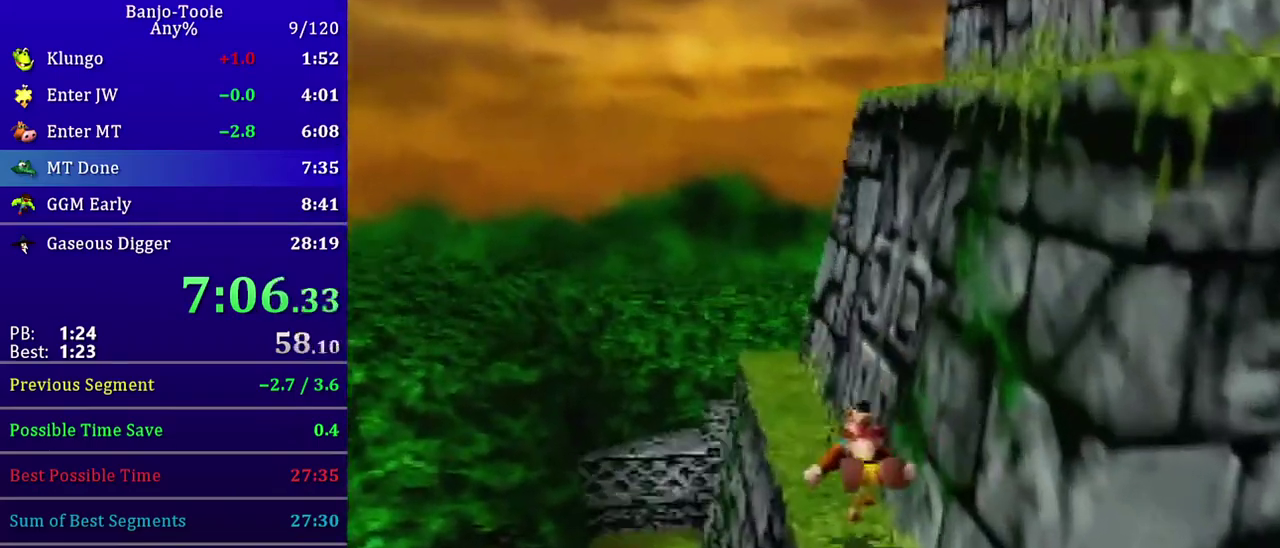
Gameplay with a controller (Nintendo layout); each line is a JSON object with the inputs held at the frame after it. "events" lists button and stick changes between this image and that frame as [ms after this image, input, new state], when the widget could be followed in between. Not read: L3 R3.
{"buttons": ["Z", "C_LEFT"], "left_stick": "up-left", "events": [[66, "A", "down"], [300, "A", "up"], [367, "C_LEFT", "down"]]}
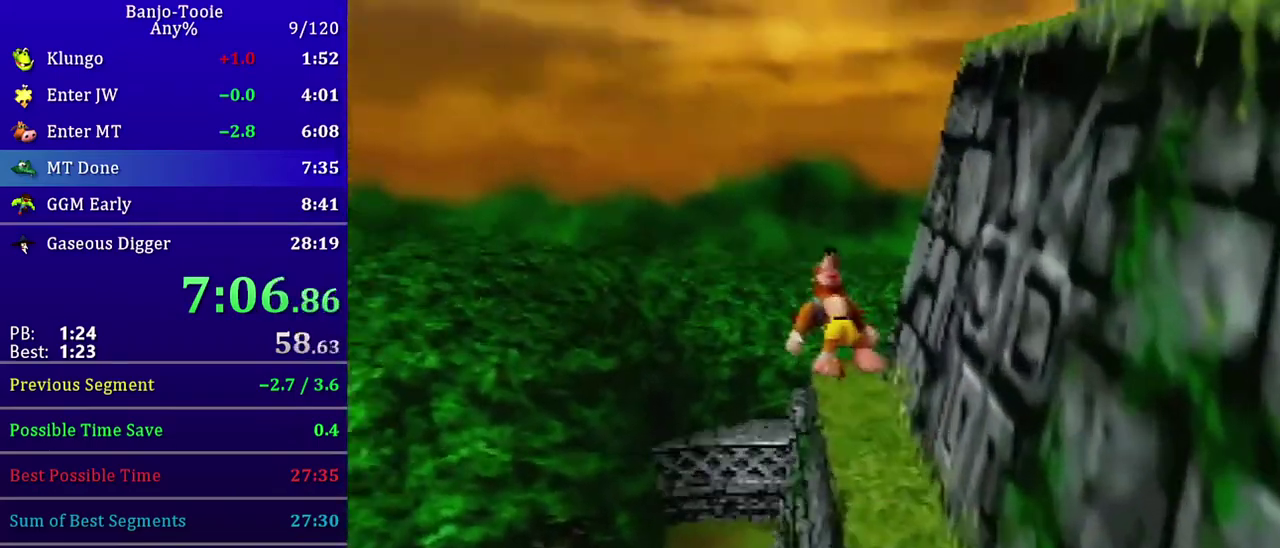
{"buttons": ["Z", "C_LEFT"], "left_stick": "up", "events": [[134, "left_stick", "up"], [267, "left_stick", "up-right"], [467, "left_stick", "up"]]}
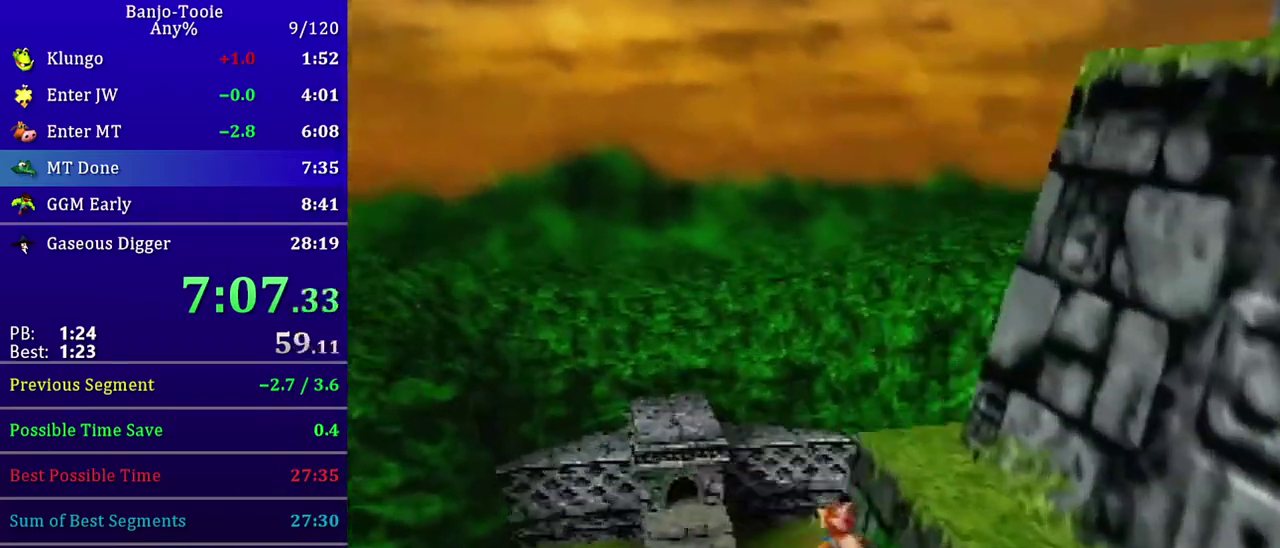
{"buttons": ["A", "Z", "C_LEFT"], "left_stick": "up", "events": [[66, "left_stick", "up-left"], [267, "left_stick", "up"], [367, "A", "down"]]}
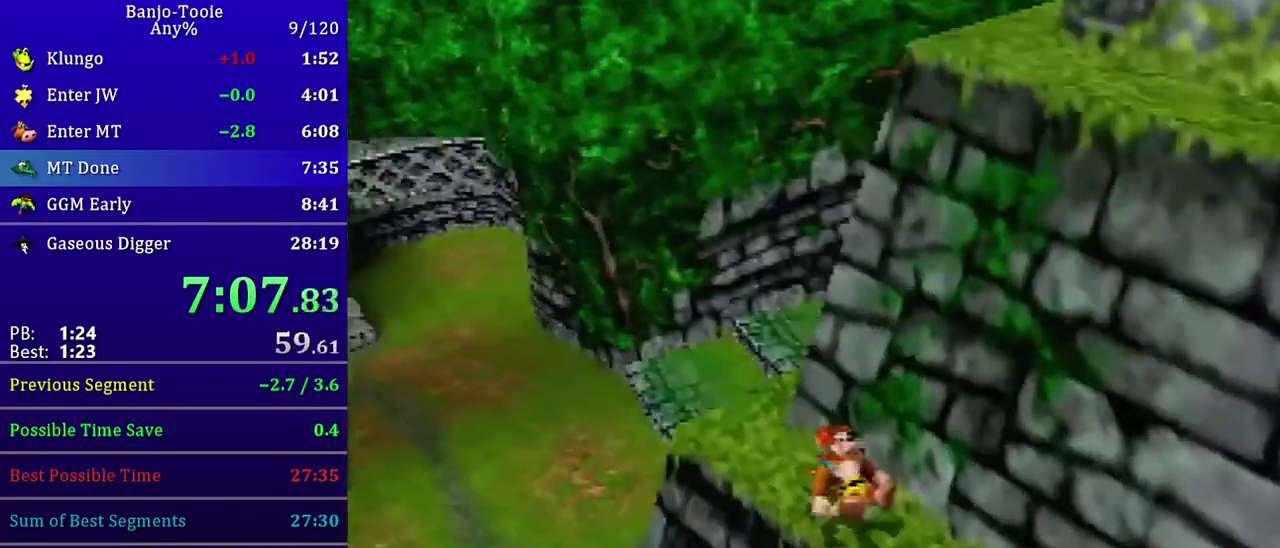
{"buttons": ["Z", "C_LEFT"], "left_stick": "up-left", "events": [[100, "A", "up"], [134, "left_stick", "up-left"]]}
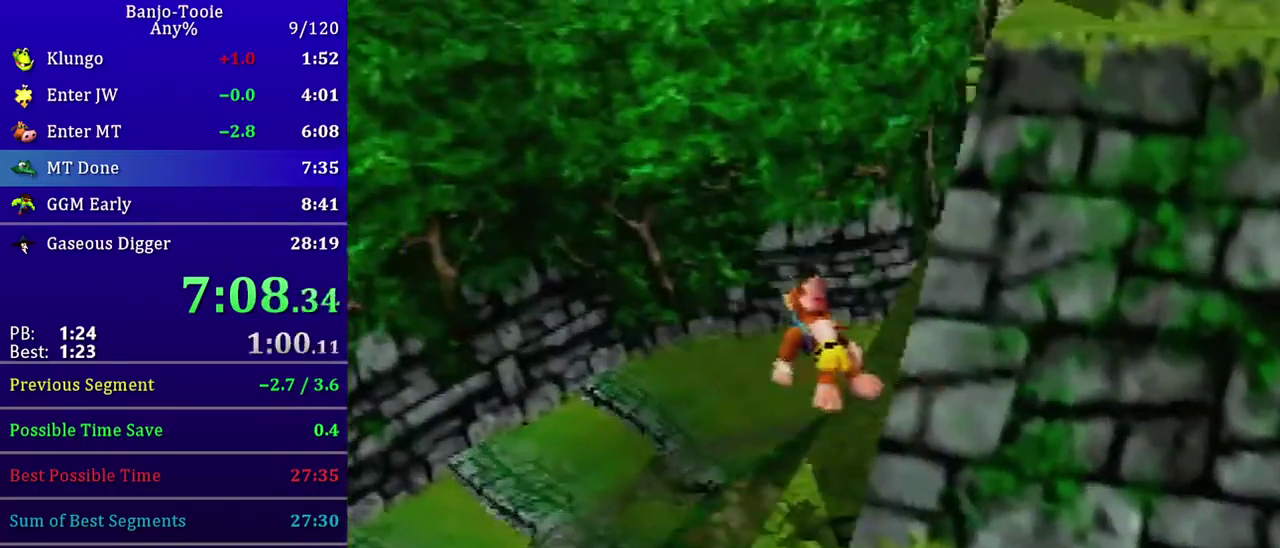
{"buttons": ["Z", "C_LEFT"], "left_stick": "up-left", "events": []}
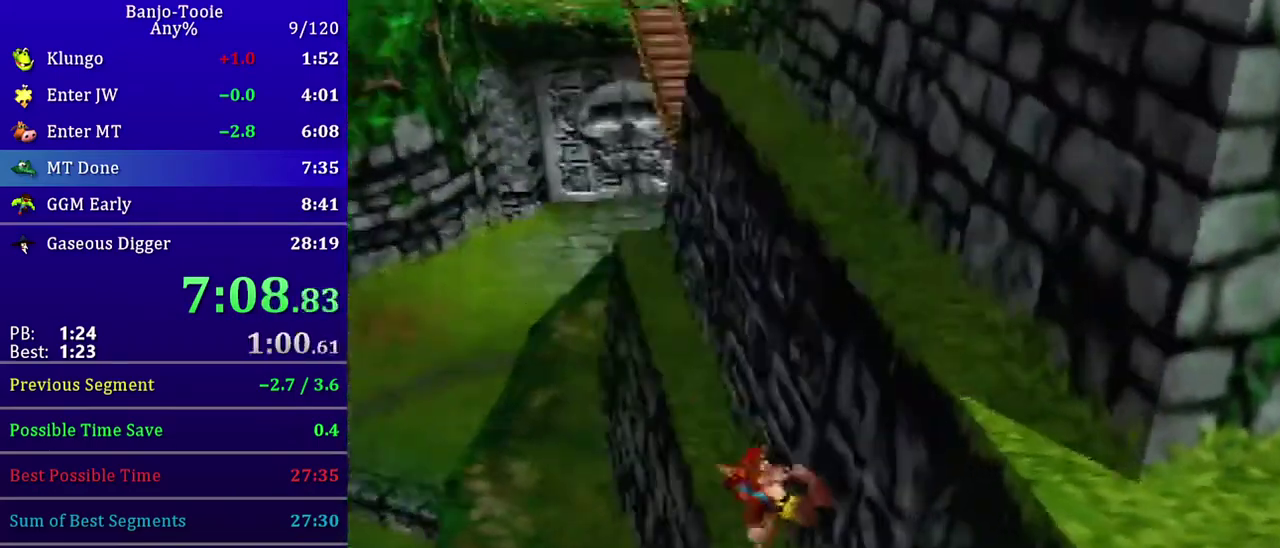
{"buttons": ["Z", "C_LEFT"], "left_stick": "up-left", "events": []}
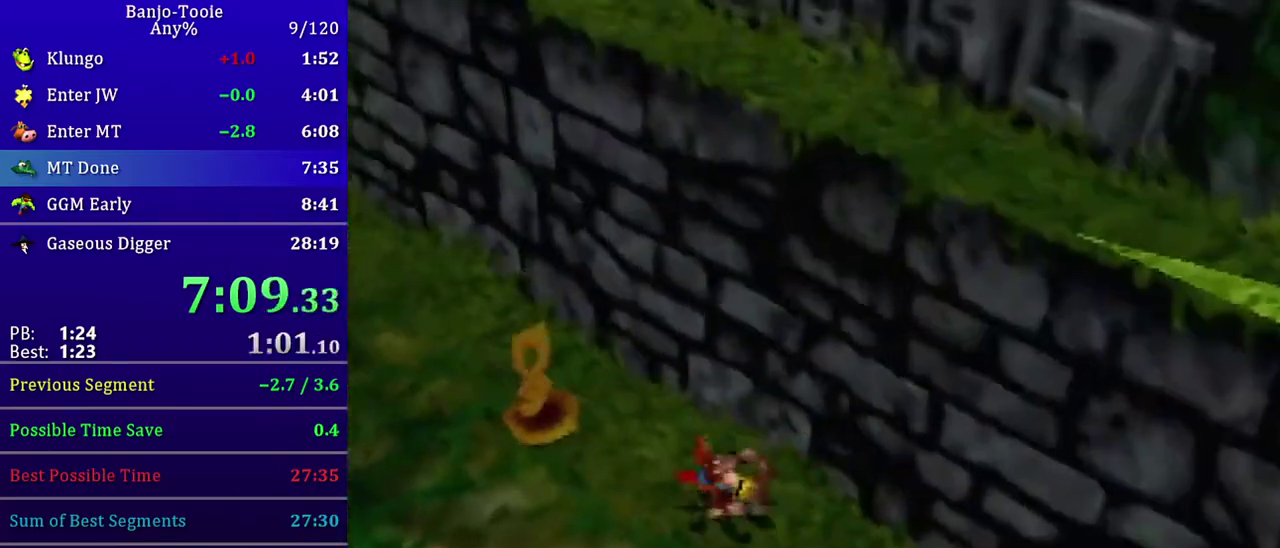
{"buttons": ["A", "Z"], "left_stick": "right", "events": [[267, "C_LEFT", "up"], [300, "A", "down"], [333, "left_stick", "right"]]}
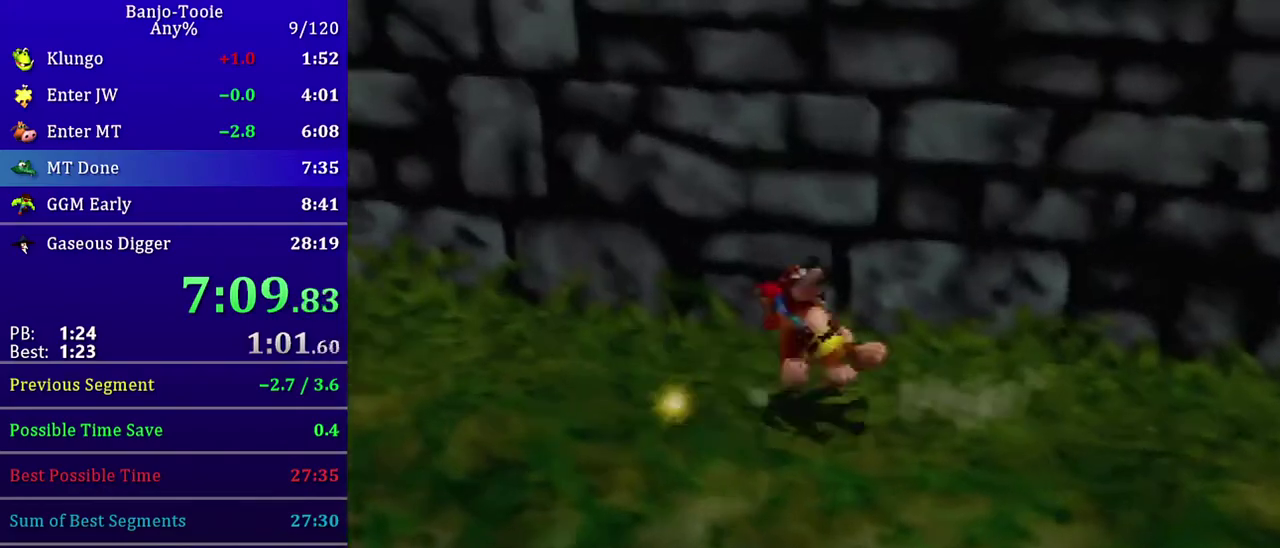
{"buttons": ["Z", "C_RIGHT"], "left_stick": "up-right", "events": [[167, "A", "up"], [234, "left_stick", "up-right"], [467, "C_RIGHT", "down"]]}
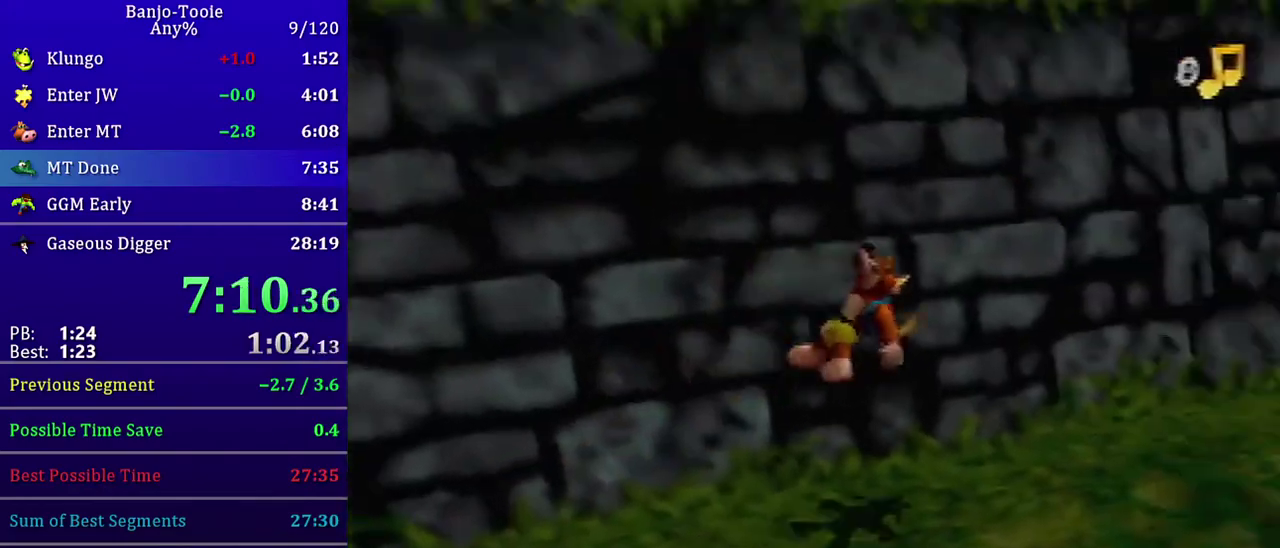
{"buttons": ["A", "Z"], "left_stick": "up-right", "events": [[400, "A", "down"], [400, "C_RIGHT", "up"]]}
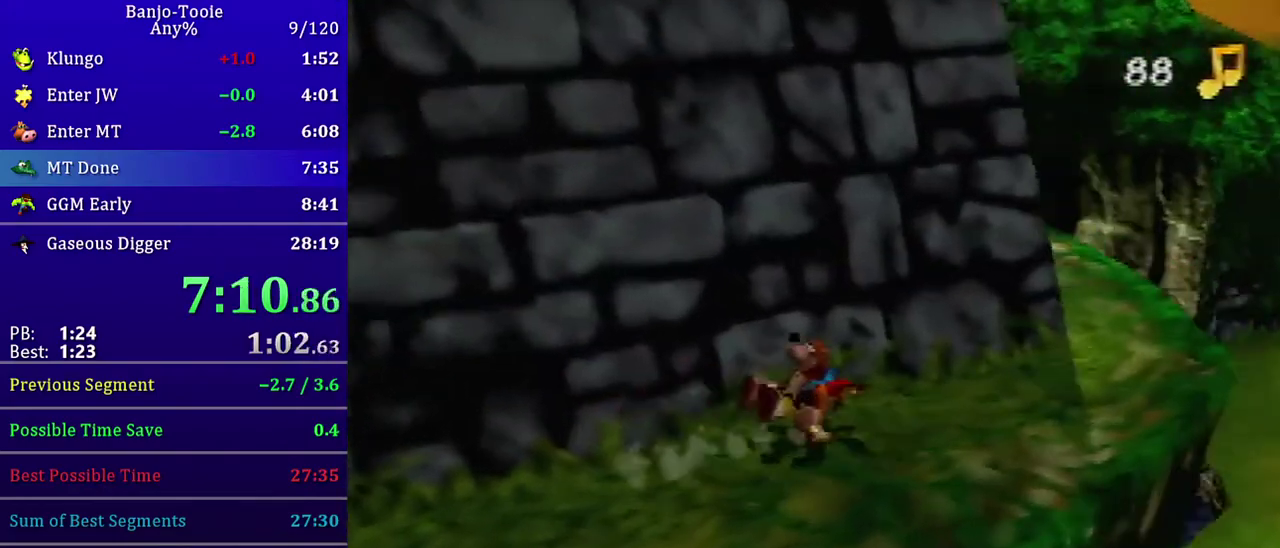
{"buttons": ["Z"], "left_stick": "up", "events": [[167, "A", "up"], [434, "left_stick", "up"]]}
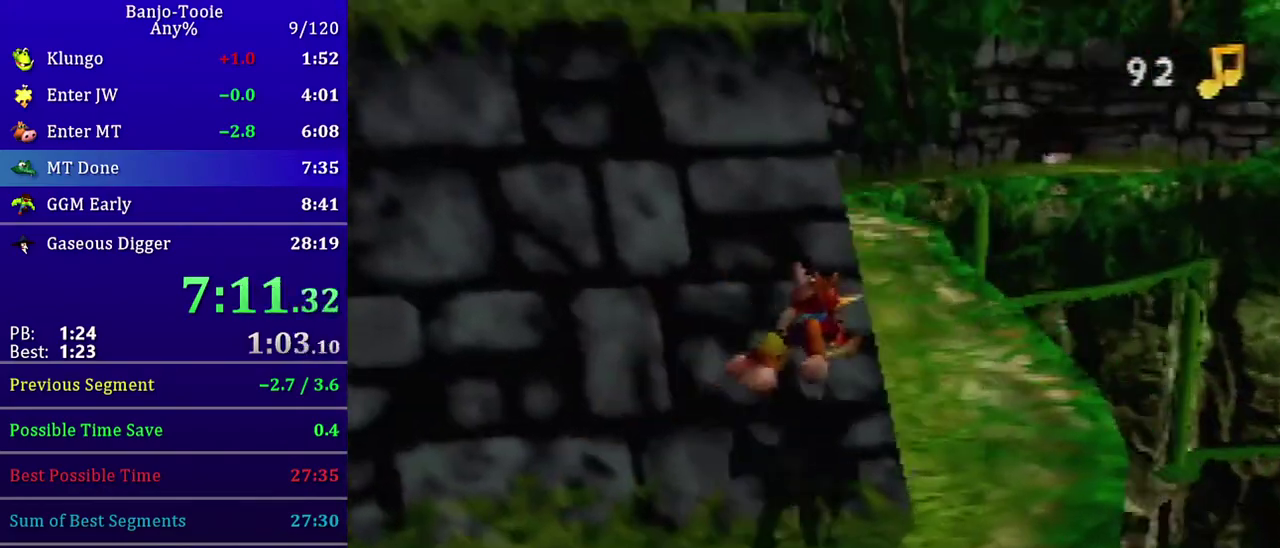
{"buttons": ["A", "R1", "Z"], "left_stick": "up", "events": [[234, "A", "down"], [234, "R1", "down"]]}
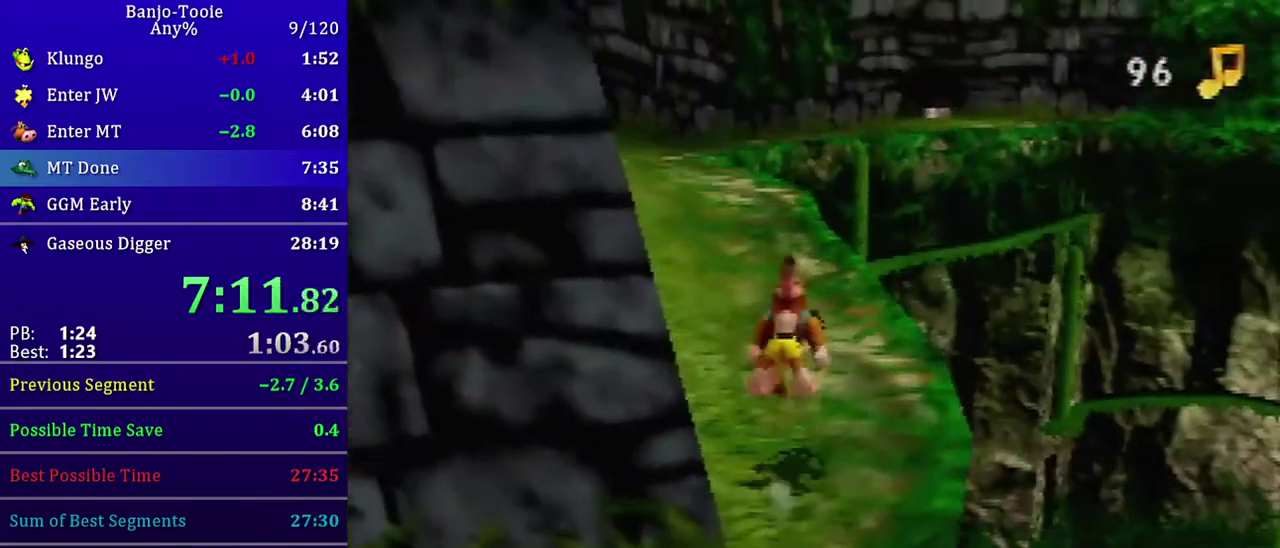
{"buttons": ["R1", "Z"], "left_stick": "up", "events": [[133, "A", "up"]]}
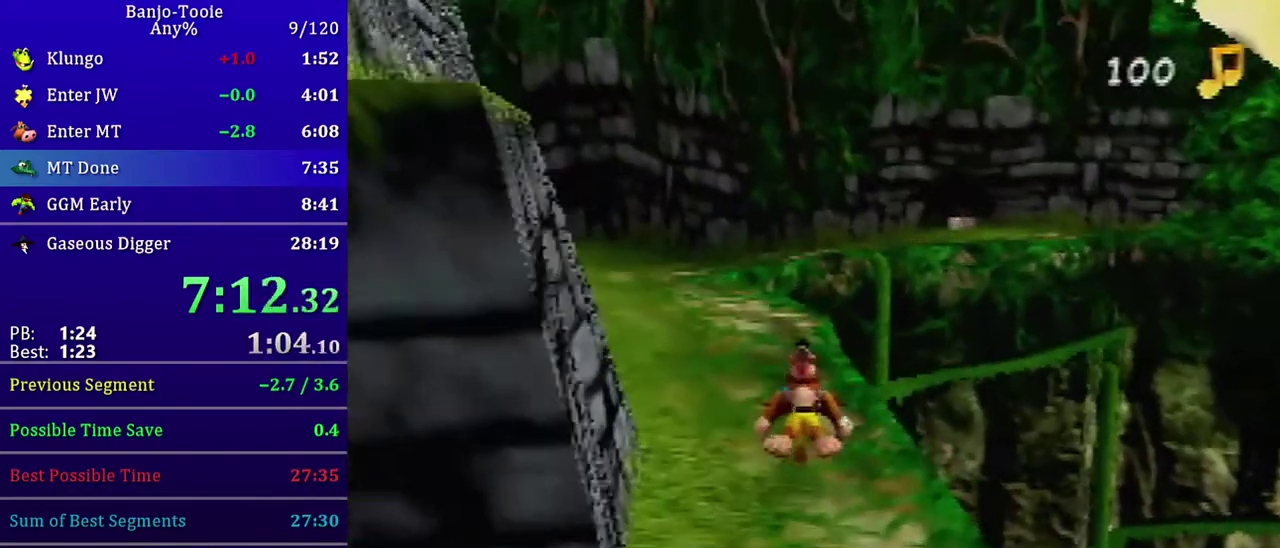
{"buttons": ["R1", "Z"], "left_stick": "up", "events": [[200, "A", "down"], [334, "A", "up"]]}
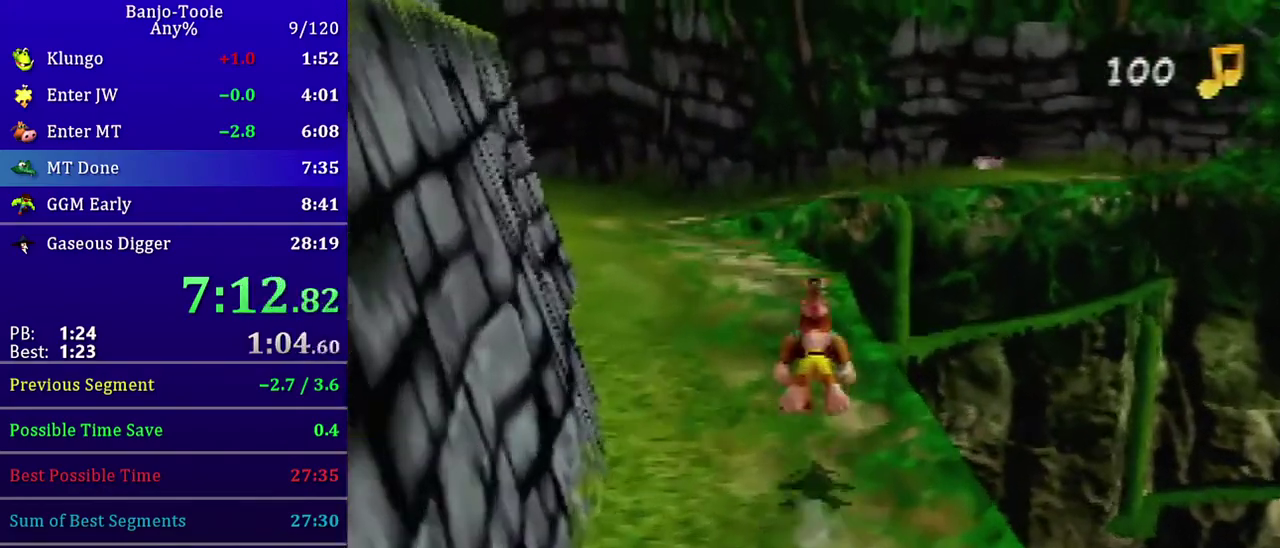
{"buttons": ["A", "R1", "Z"], "left_stick": "up", "events": [[434, "A", "down"]]}
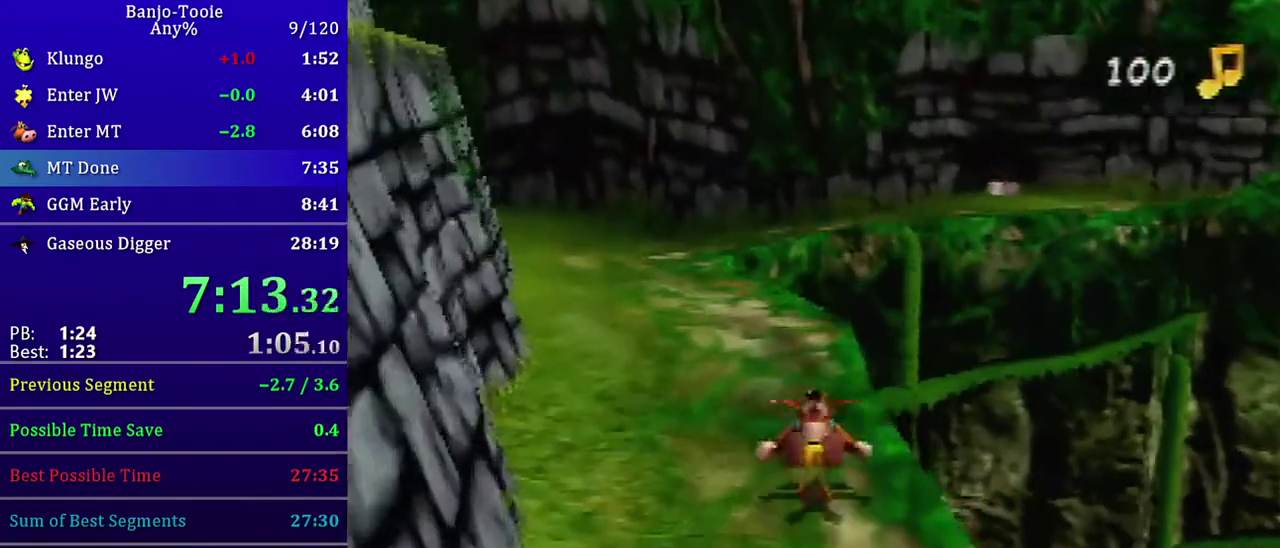
{"buttons": ["R1", "Z"], "left_stick": "up", "events": [[34, "A", "up"]]}
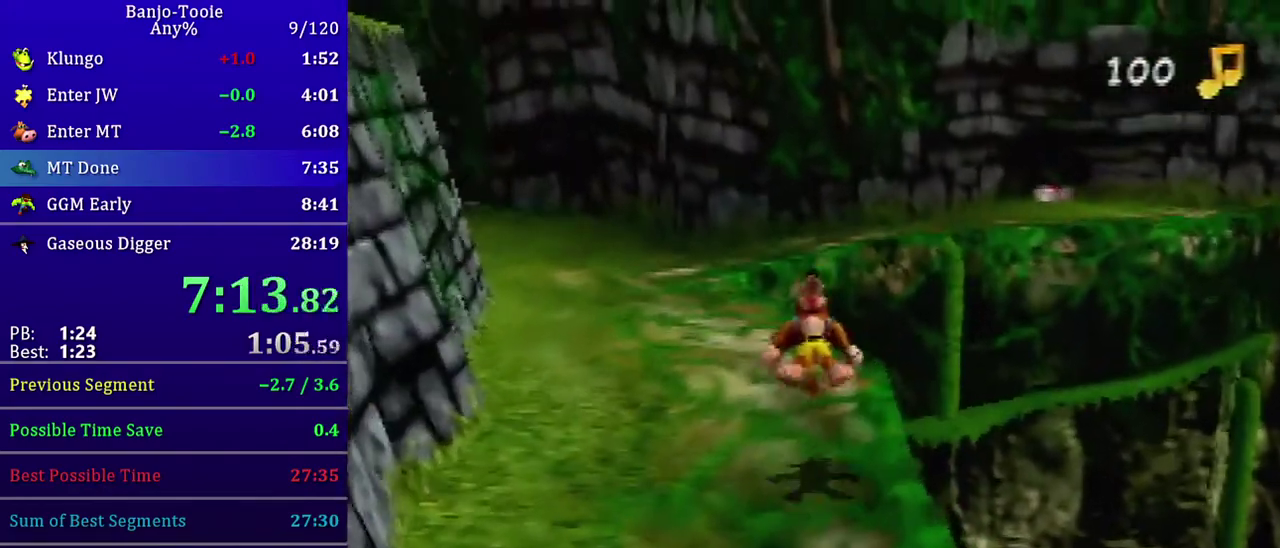
{"buttons": ["R1", "Z"], "left_stick": "up-right", "events": [[167, "A", "down"], [267, "A", "up"], [500, "left_stick", "up-right"]]}
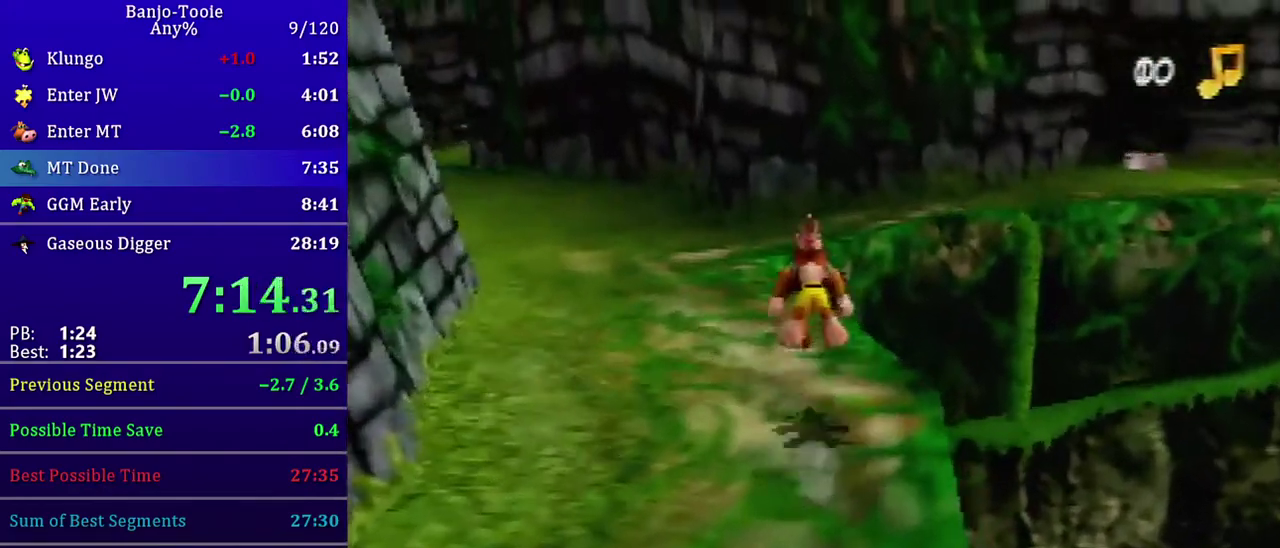
{"buttons": ["A", "Z"], "left_stick": "up", "events": [[367, "left_stick", "up"], [434, "A", "down"], [467, "R1", "up"]]}
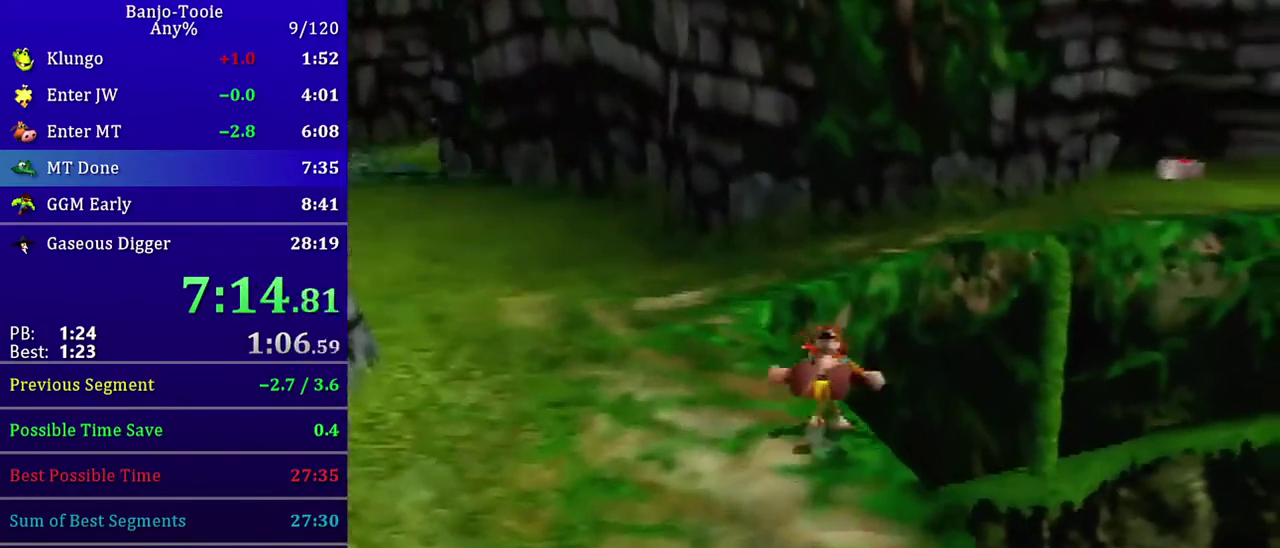
{"buttons": ["A", "Z"], "left_stick": "up", "events": []}
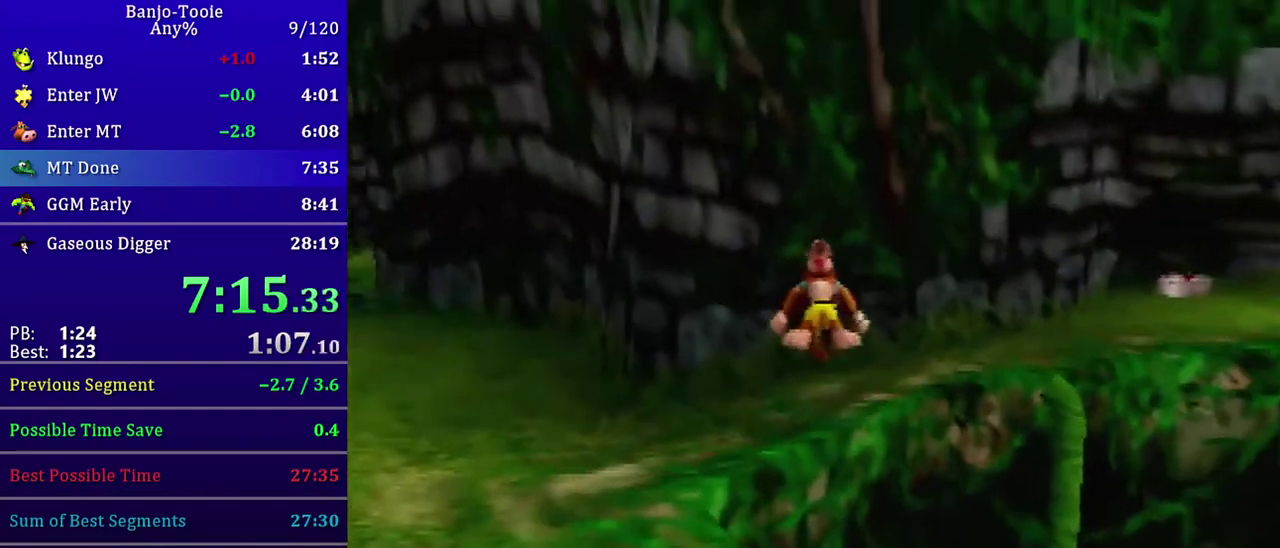
{"buttons": ["Z"], "left_stick": "up-right", "events": [[367, "A", "up"], [367, "left_stick", "up-right"]]}
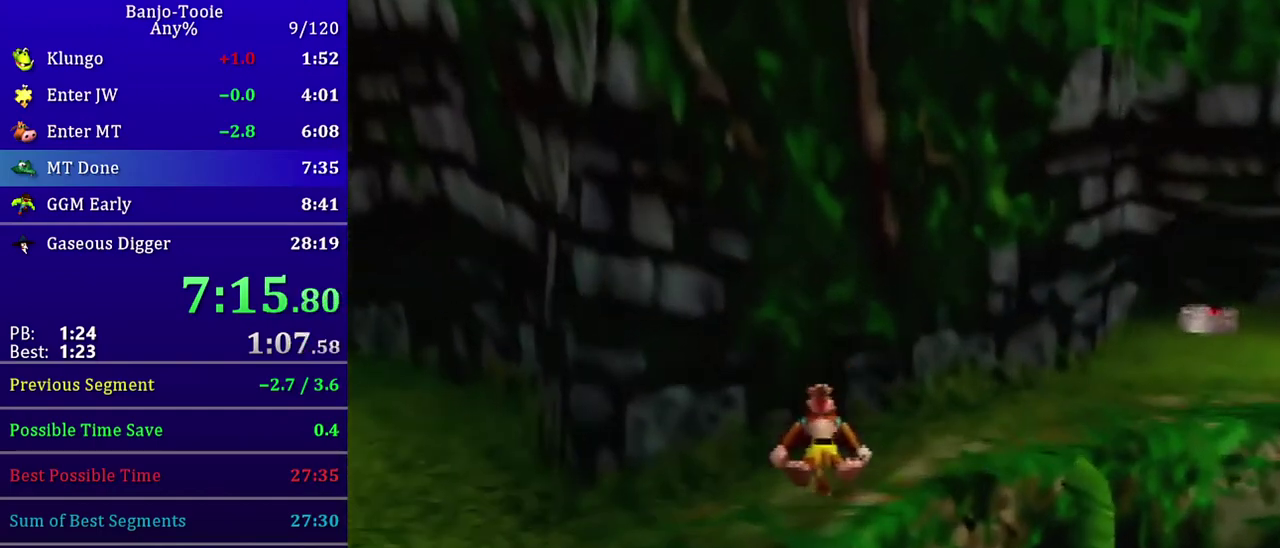
{"buttons": ["Z"], "left_stick": "up-right", "events": [[133, "A", "down"], [233, "A", "up"]]}
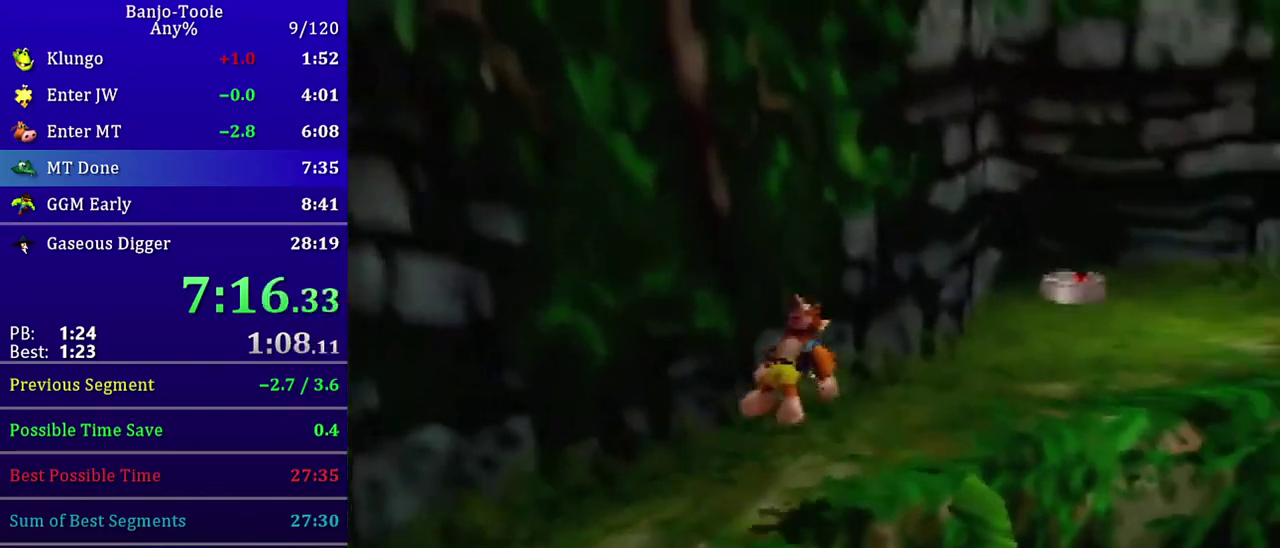
{"buttons": ["Z"], "left_stick": "up-right", "events": [[267, "A", "down"], [467, "A", "up"]]}
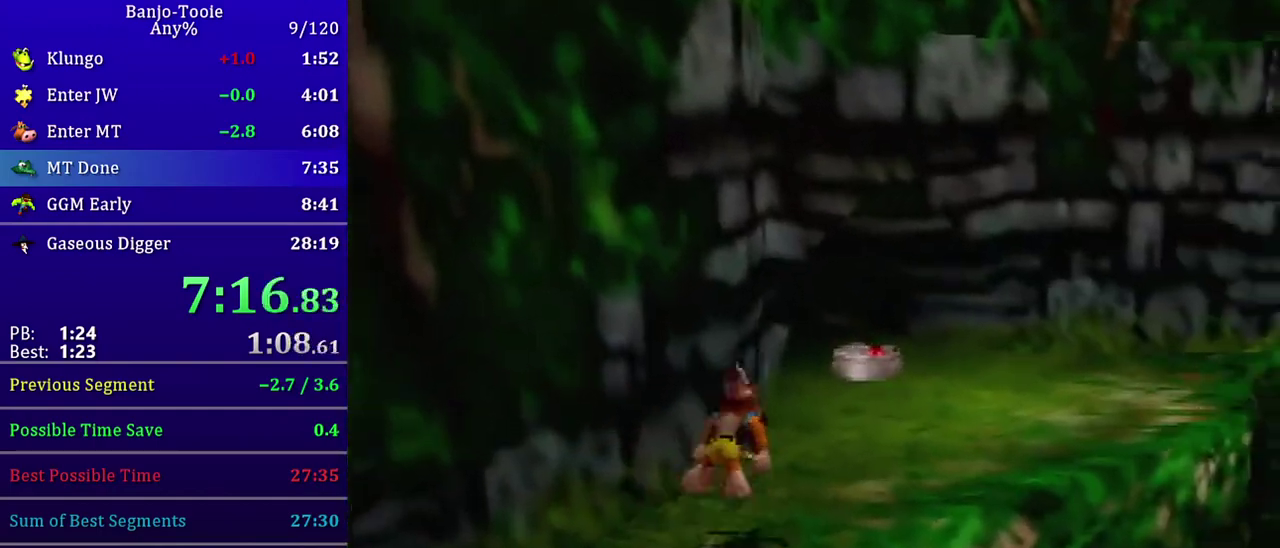
{"buttons": ["Z"], "left_stick": "up-right", "events": []}
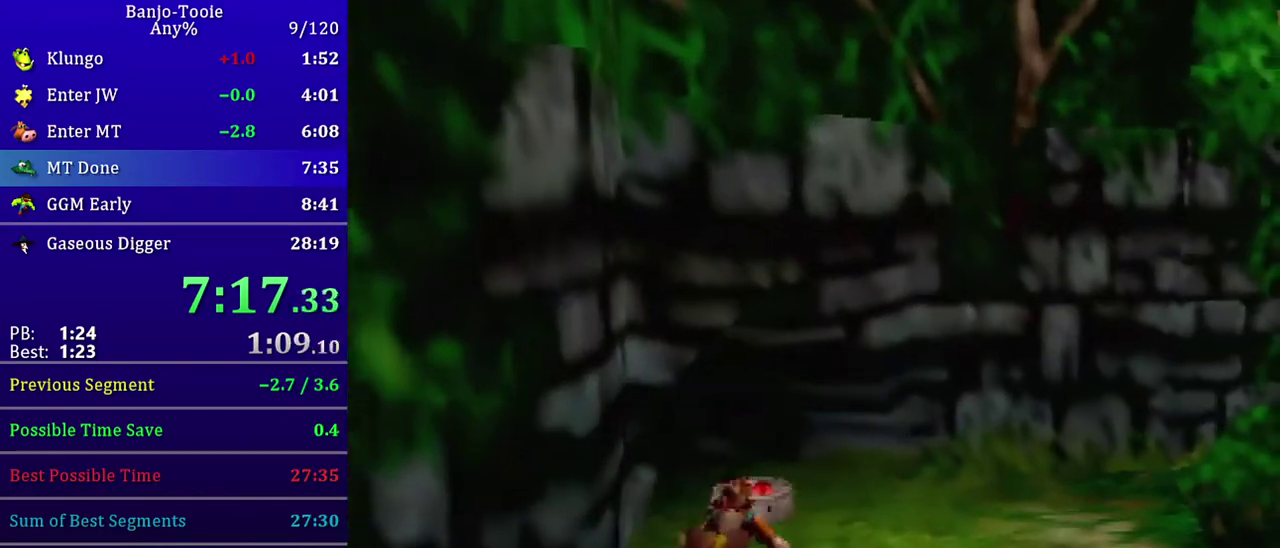
{"buttons": ["B", "Z"], "left_stick": "center", "events": [[167, "left_stick", "up"], [401, "left_stick", "center"], [467, "B", "down"]]}
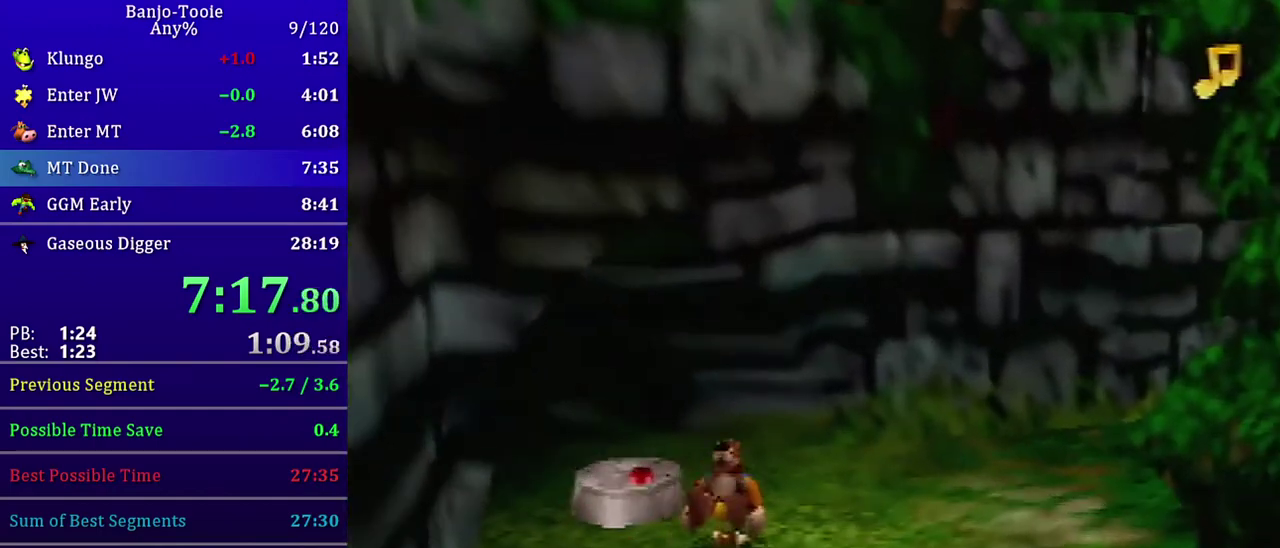
{"buttons": ["Z"], "left_stick": "center", "events": [[133, "B", "up"]]}
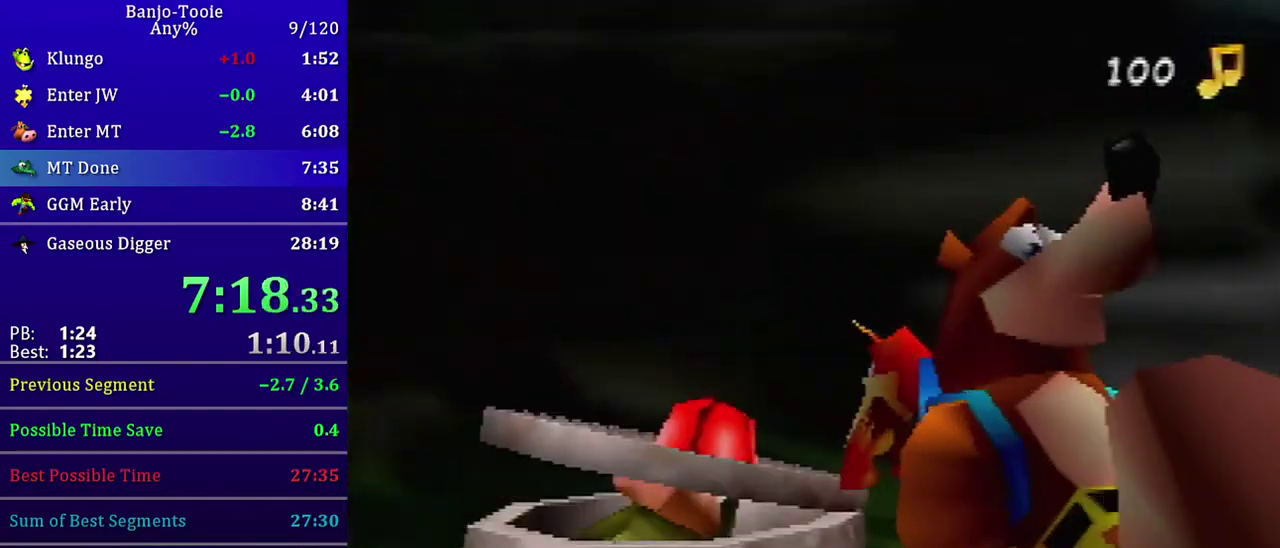
{"buttons": [], "left_stick": "center", "events": [[100, "Z", "up"]]}